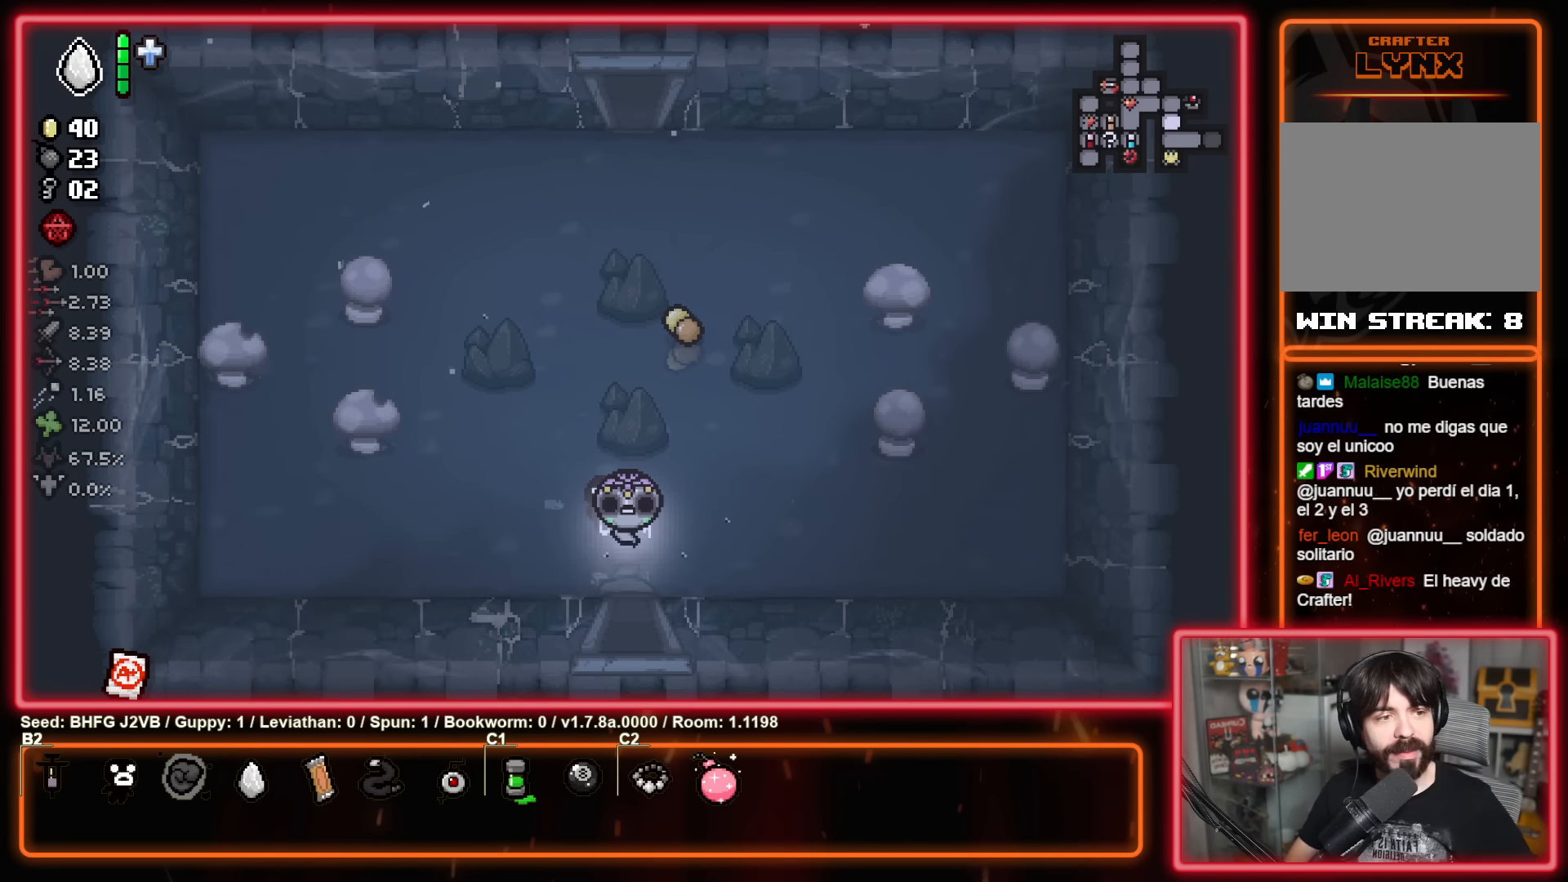
Gameplay with a controller (Xbox layout); each line is a JSON object with the inputs held at the frame after it. "events" lists button and stick changes between this image and that frame as [ms after this image, input, new state], when the widget could be followed in between. Not read: R2 right_stick.
{"buttons": [], "left_stick": "up-left", "events": [[333, "left_stick", "left"], [383, "left_stick", "up-left"]]}
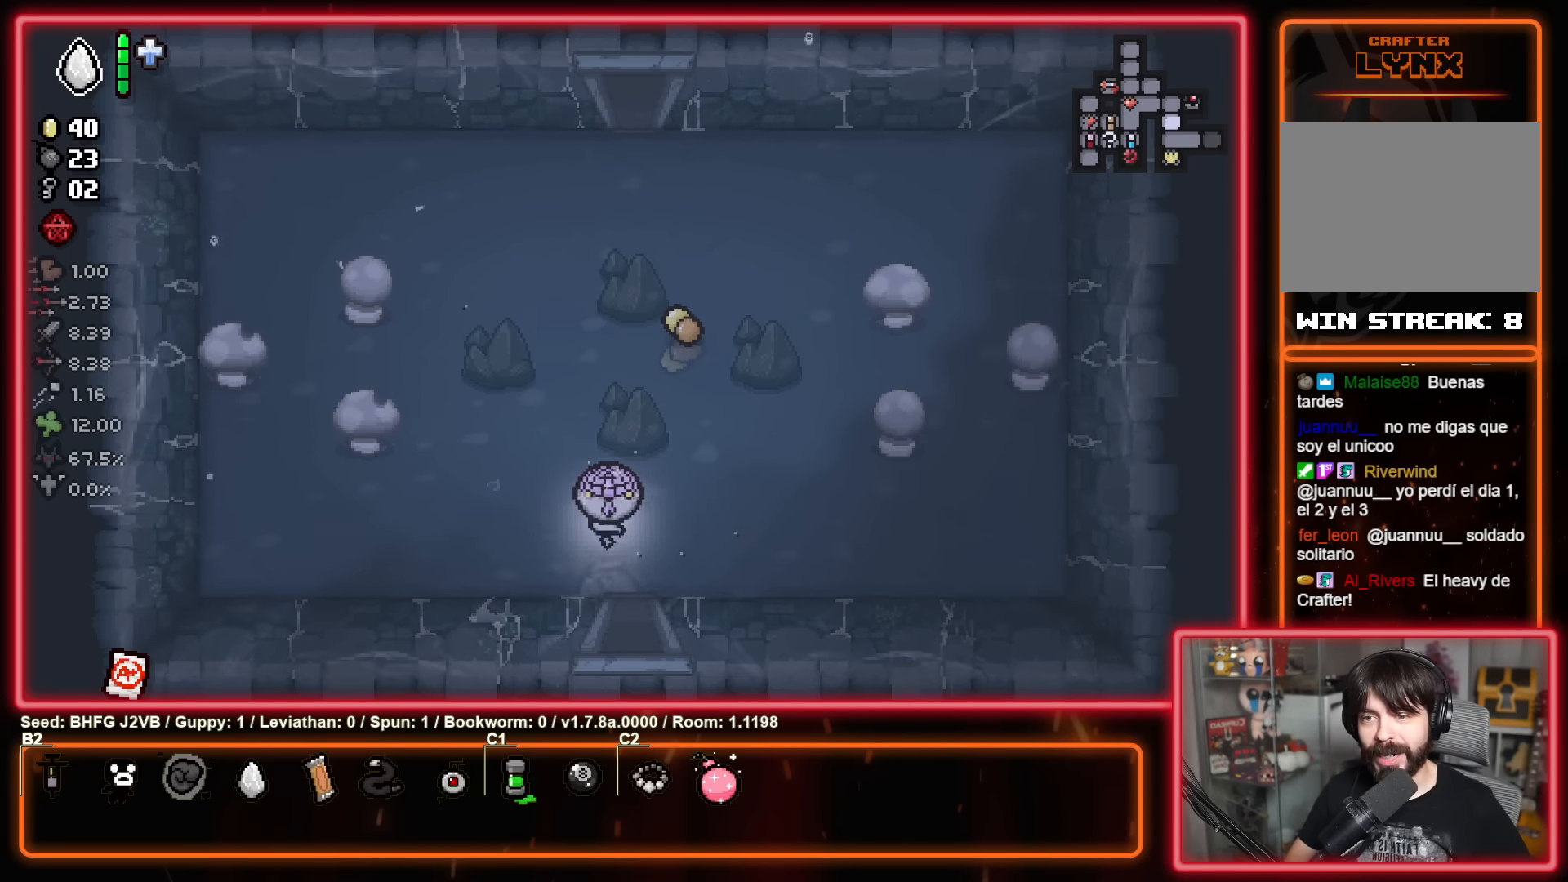
{"buttons": [], "left_stick": "up", "events": [[200, "left_stick", "up"]]}
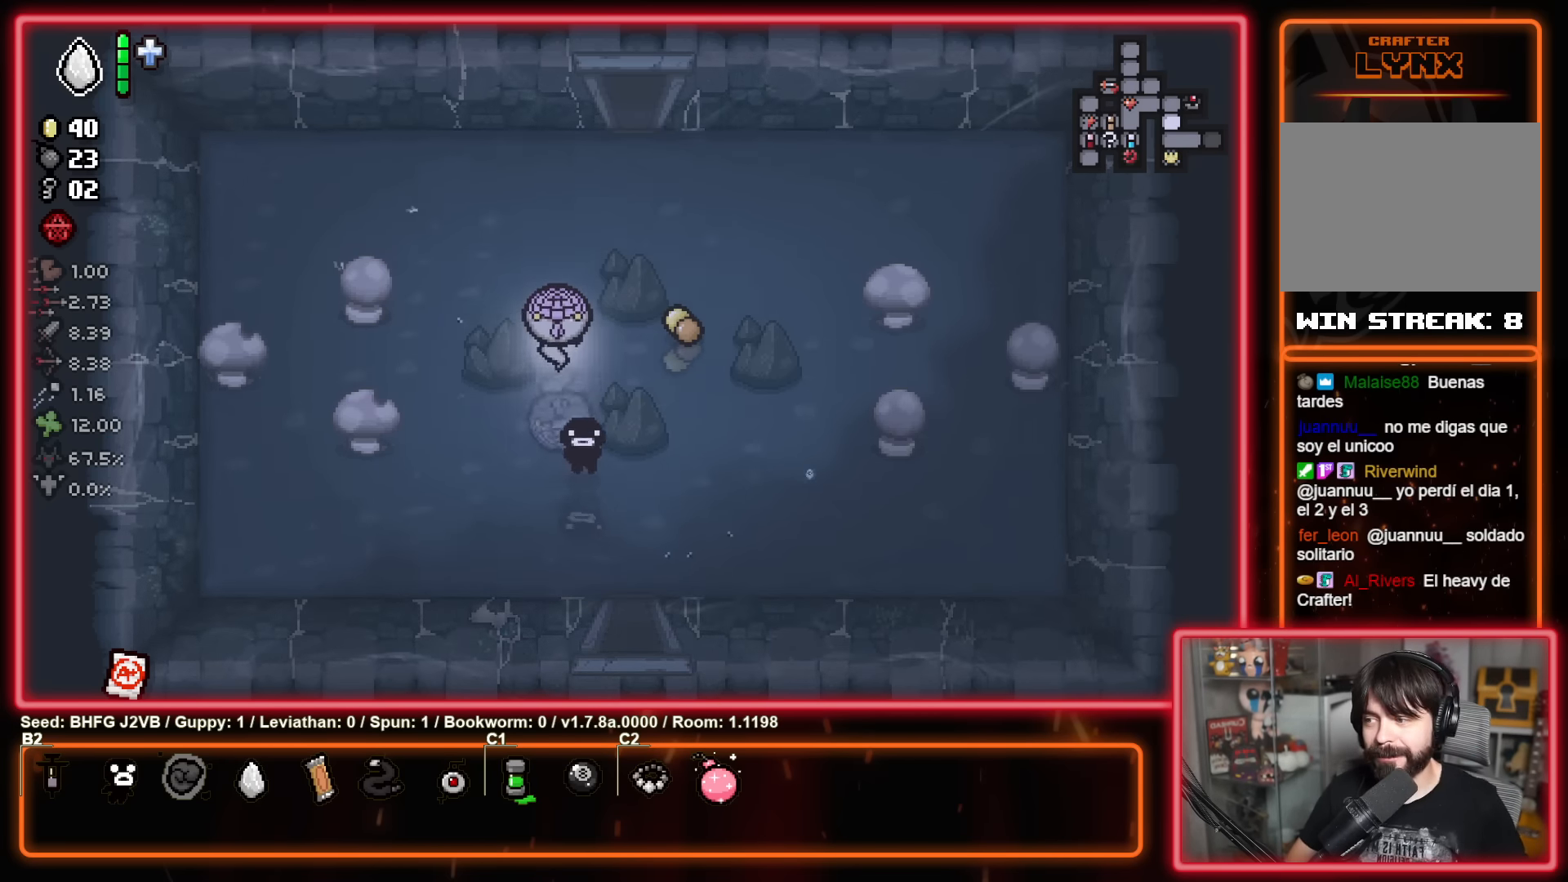
{"buttons": [], "left_stick": "up", "events": [[83, "left_stick", "up-right"], [316, "left_stick", "up"]]}
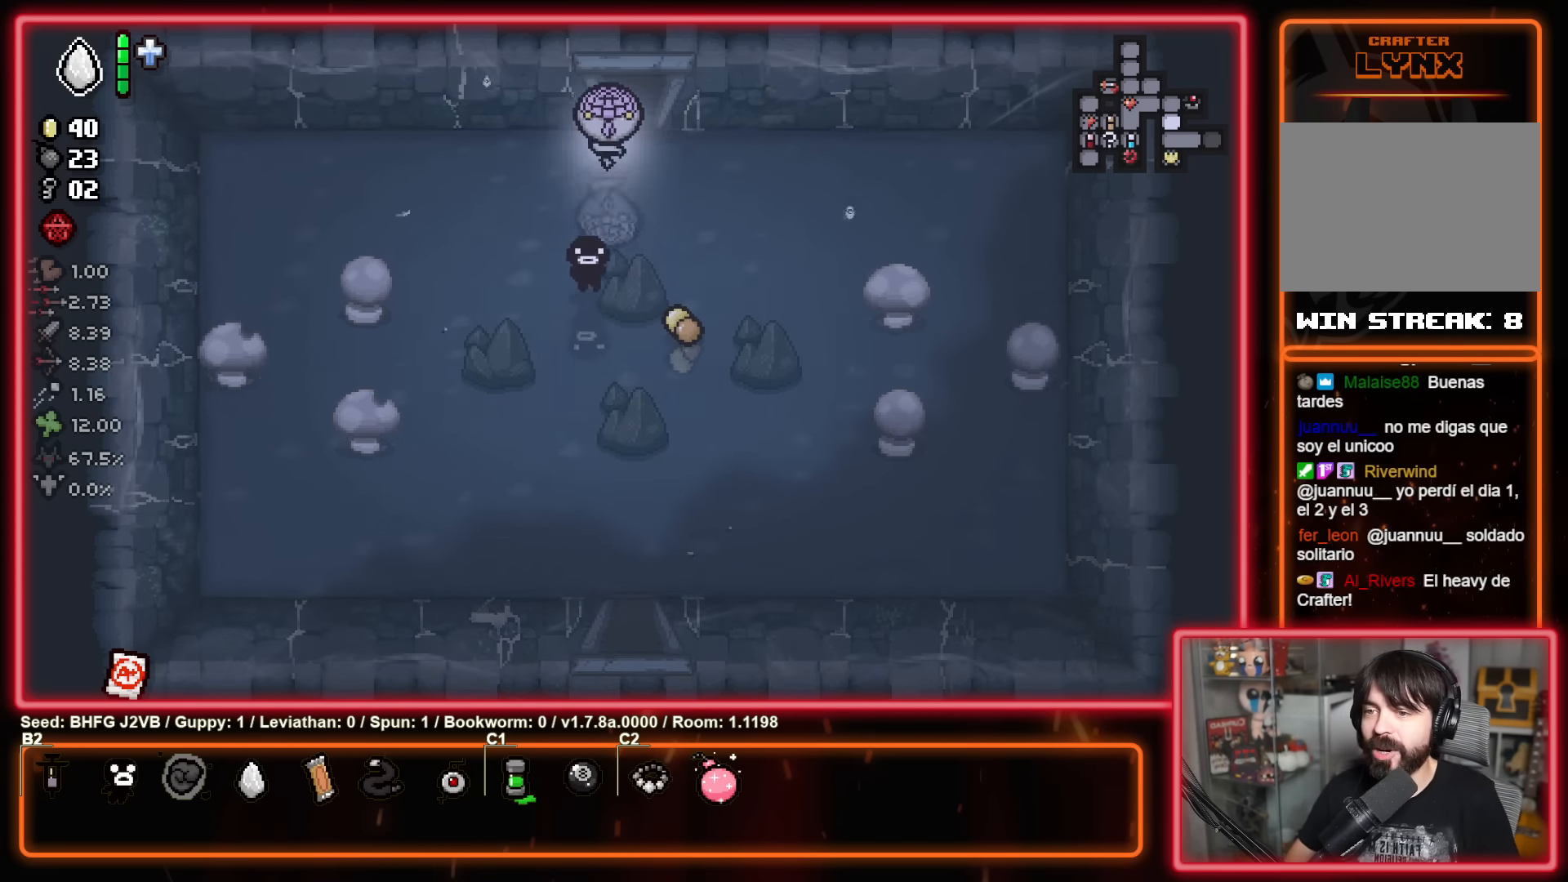
{"buttons": [], "left_stick": "center", "events": [[383, "left_stick", "center"]]}
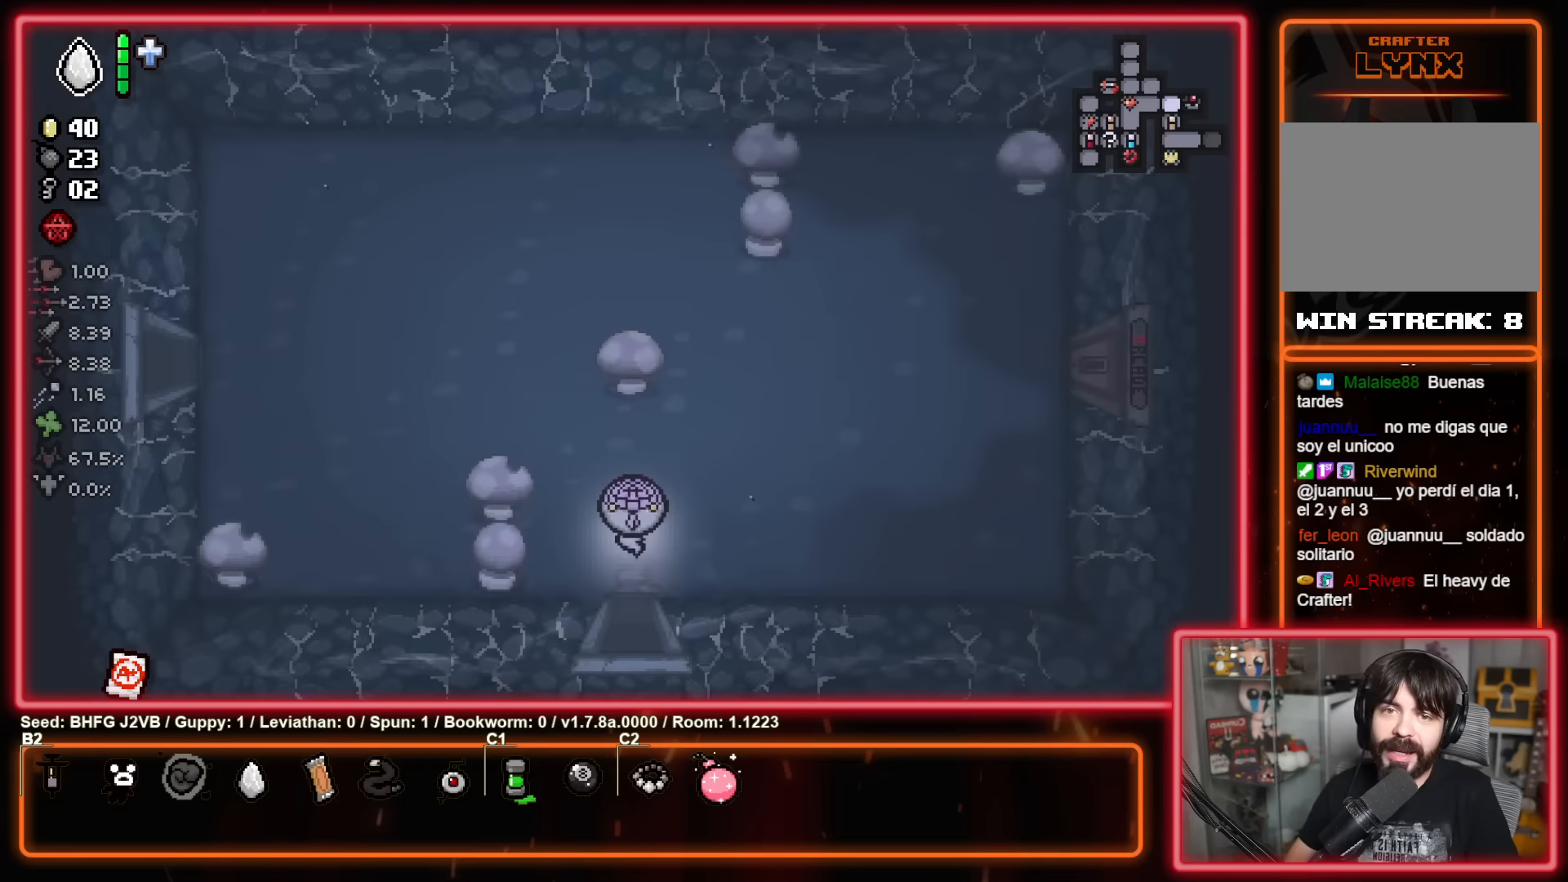
{"buttons": [], "left_stick": "up-right", "events": [[150, "left_stick", "right"], [200, "left_stick", "up-right"]]}
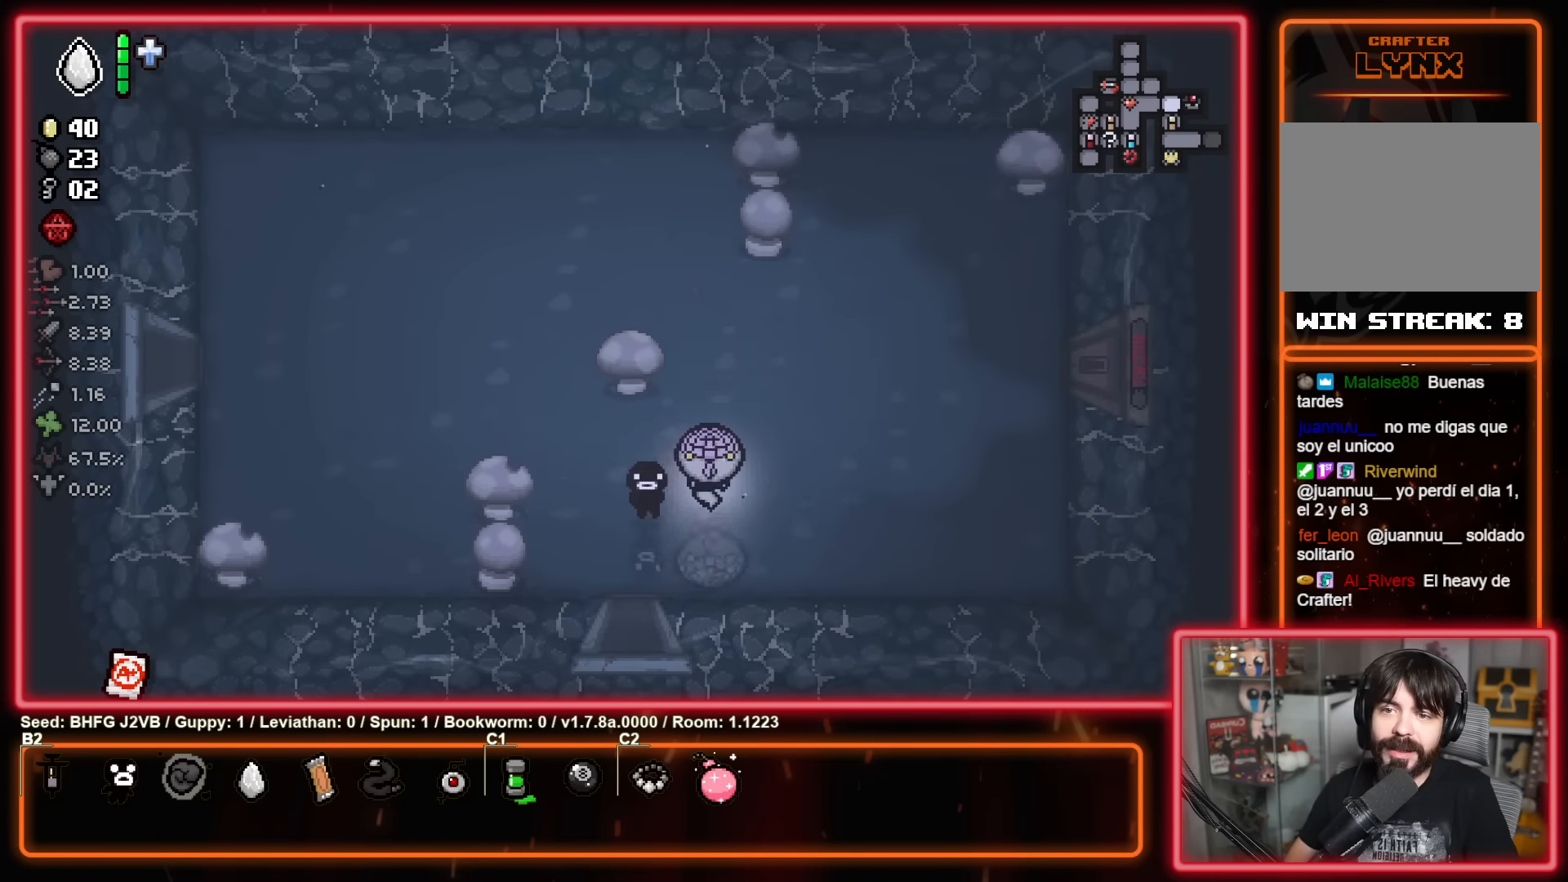
{"buttons": [], "left_stick": "right", "events": [[400, "left_stick", "right"]]}
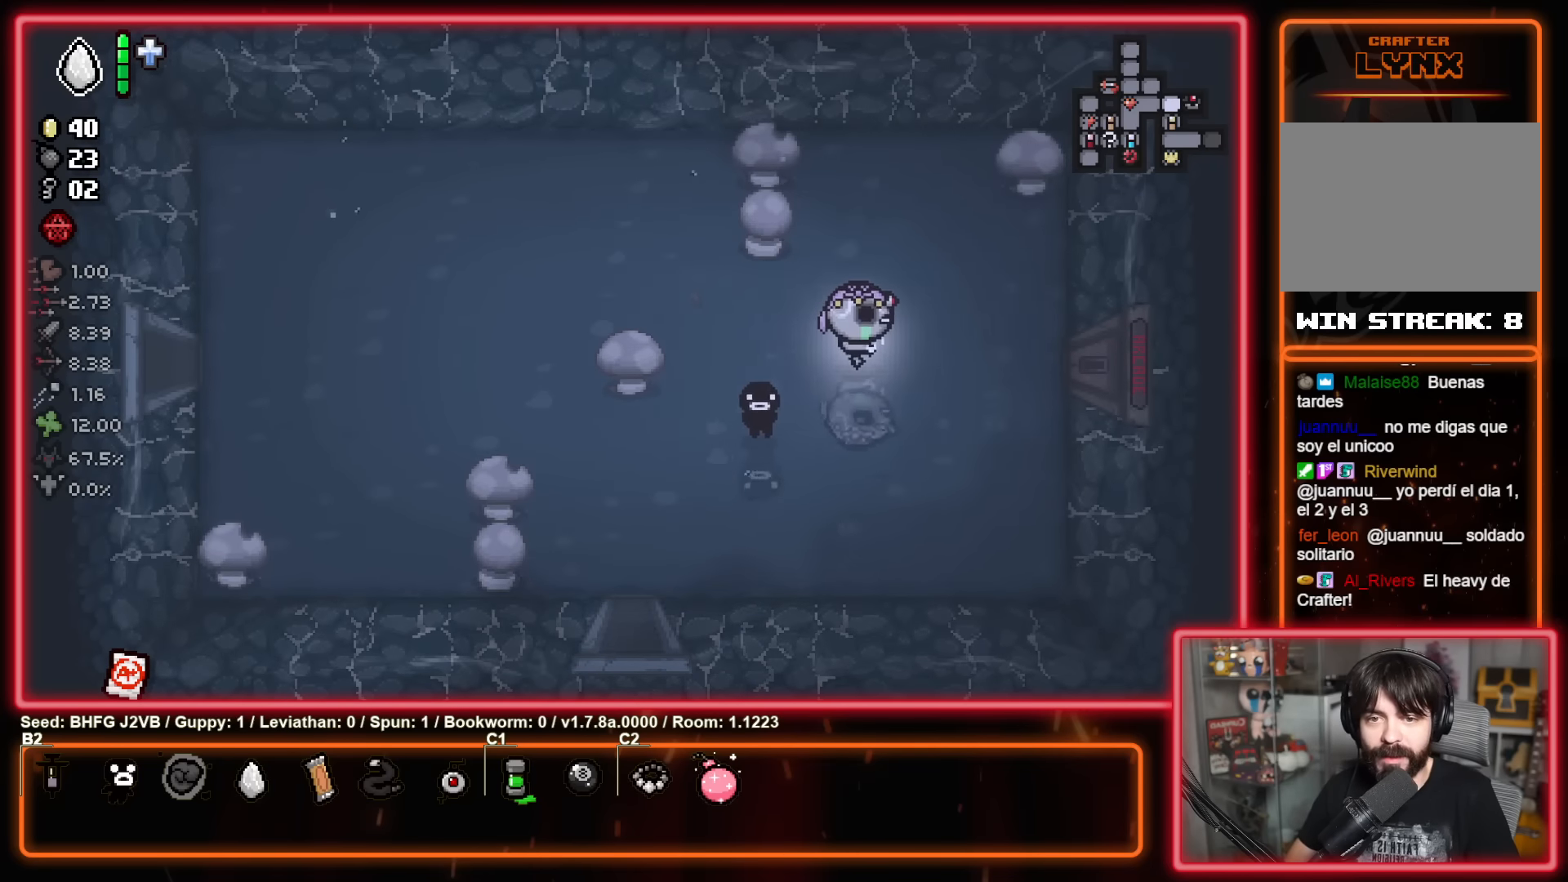
{"buttons": [], "left_stick": "right", "events": []}
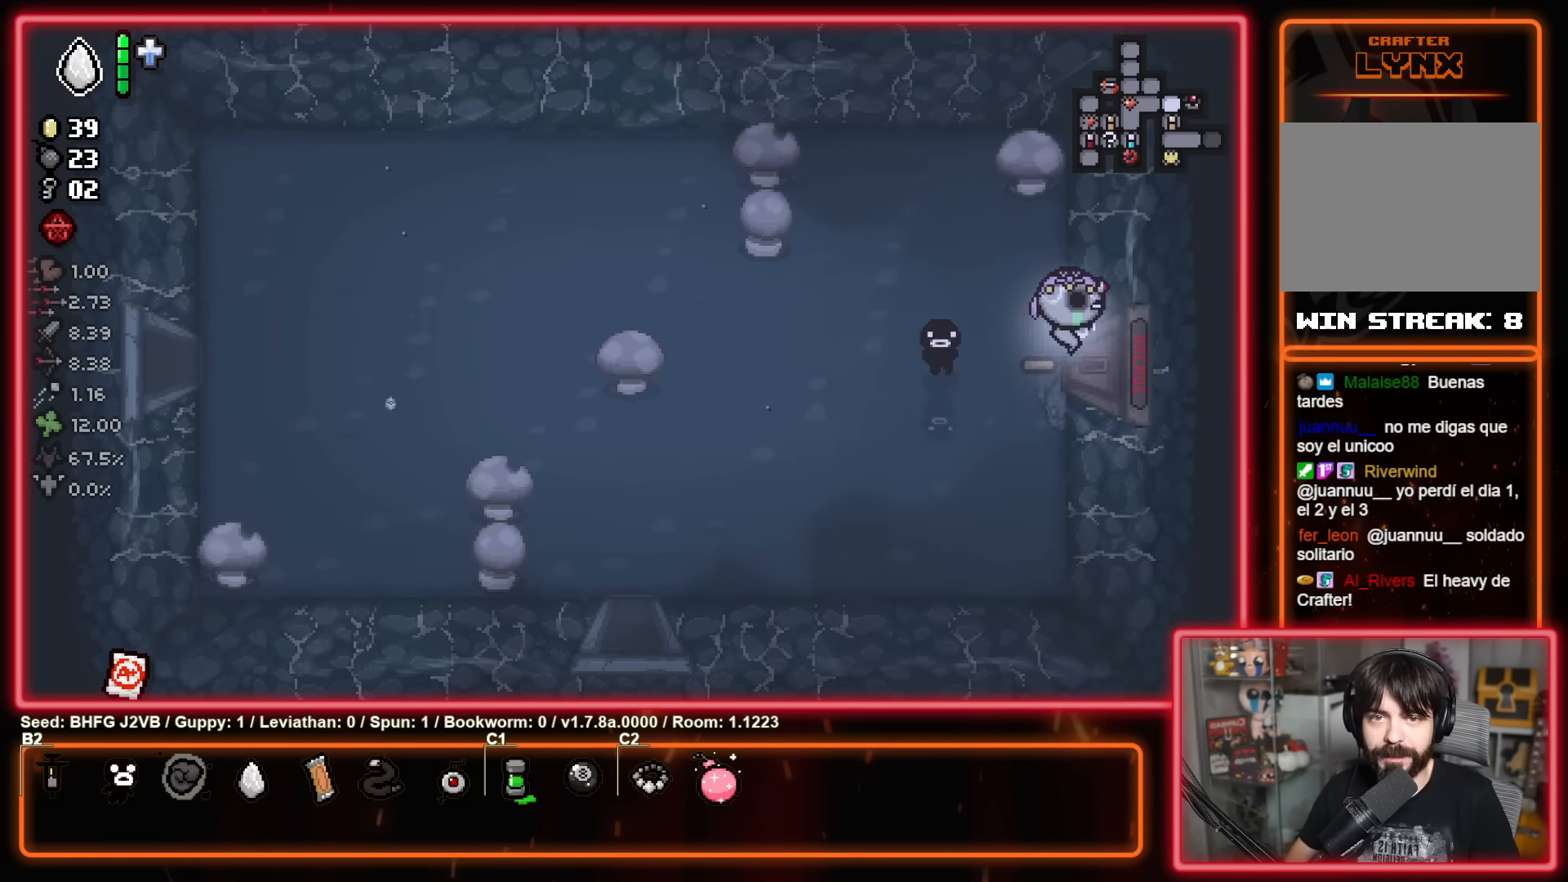
{"buttons": [], "left_stick": "center", "events": [[183, "left_stick", "center"]]}
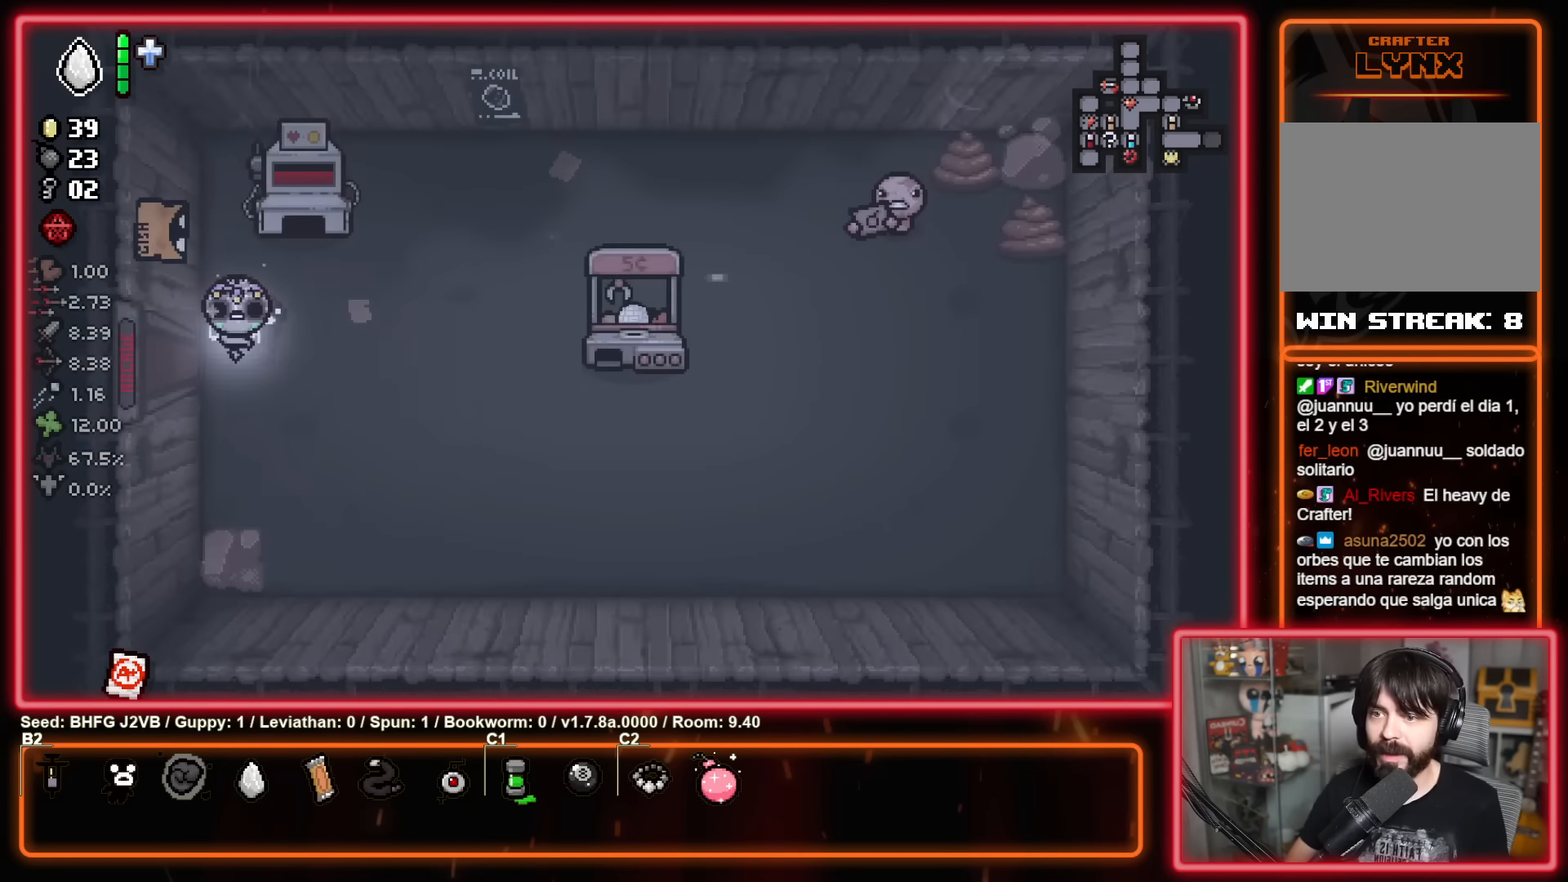
{"buttons": [], "left_stick": "right", "events": [[483, "left_stick", "right"]]}
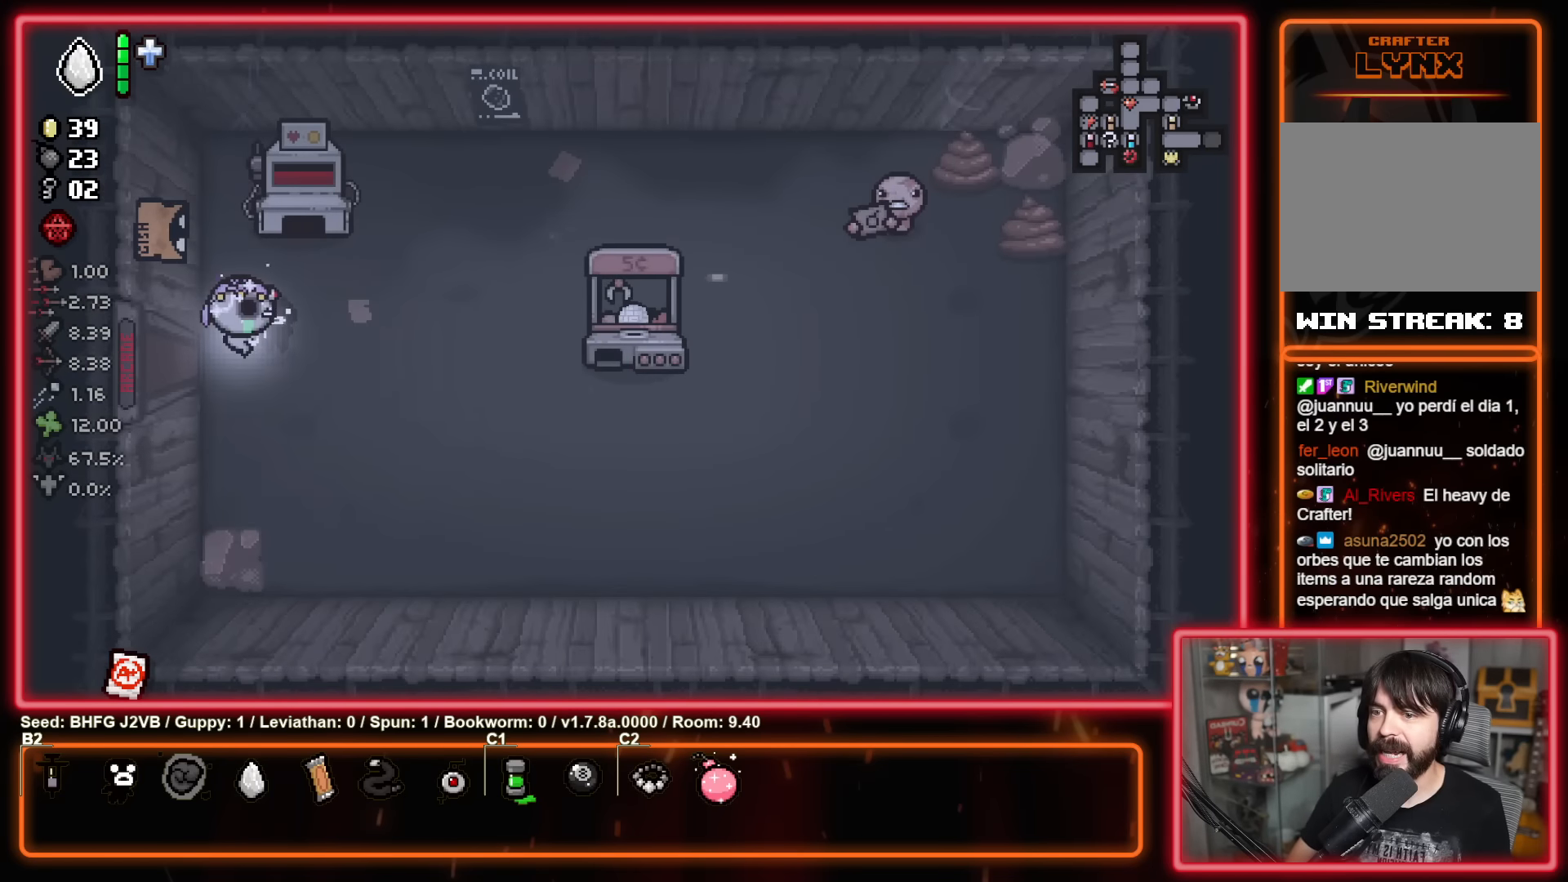
{"buttons": [], "left_stick": "center", "events": [[200, "left_stick", "center"]]}
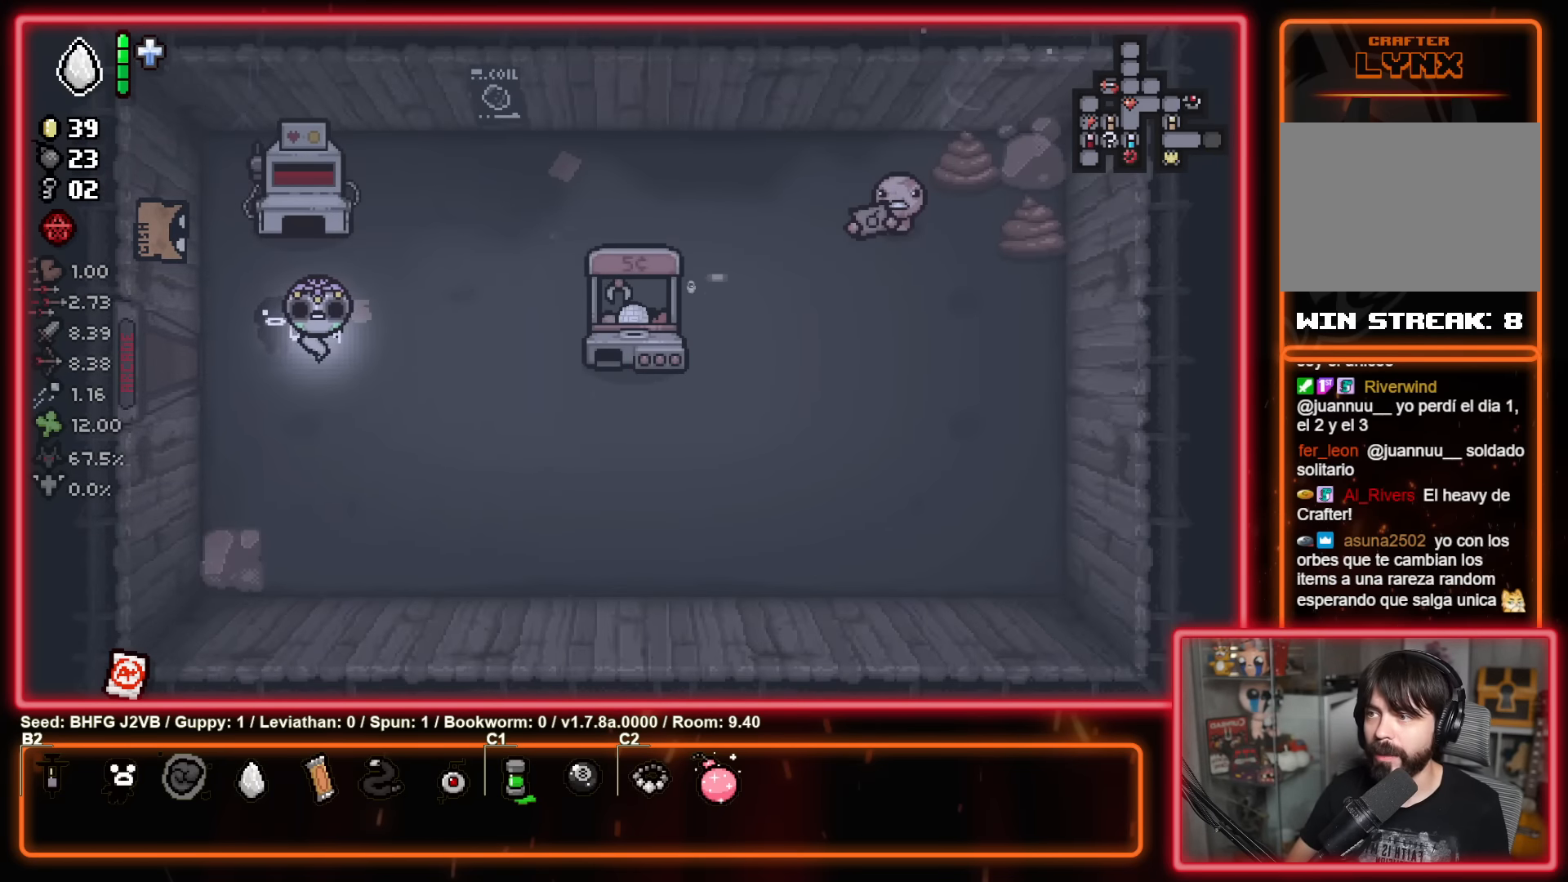
{"buttons": [], "left_stick": "left", "events": [[66, "left_stick", "left"]]}
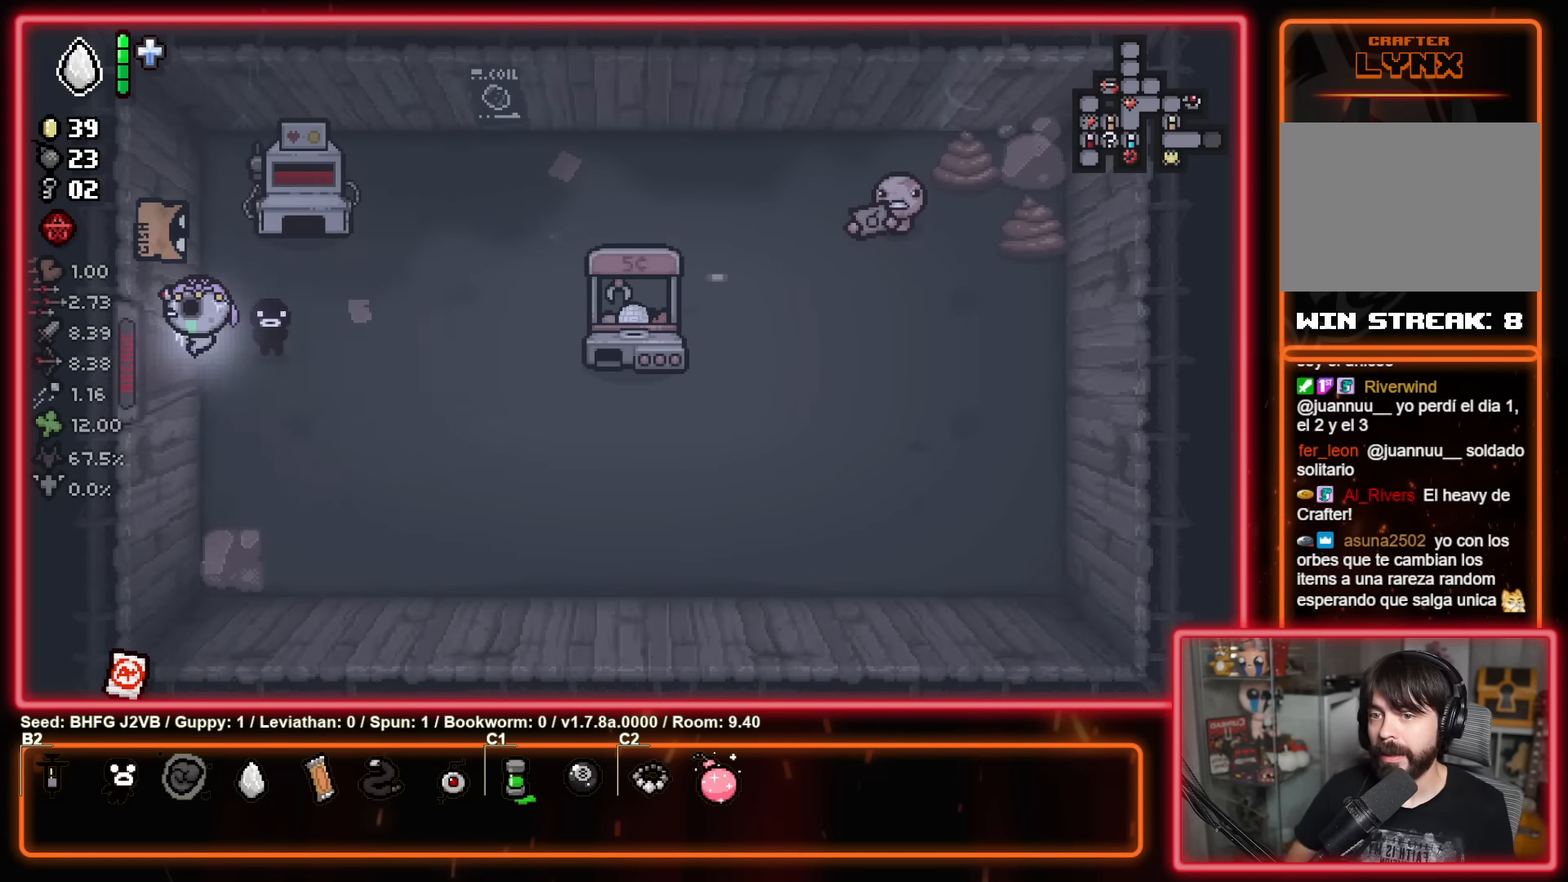
{"buttons": [], "left_stick": "left", "events": []}
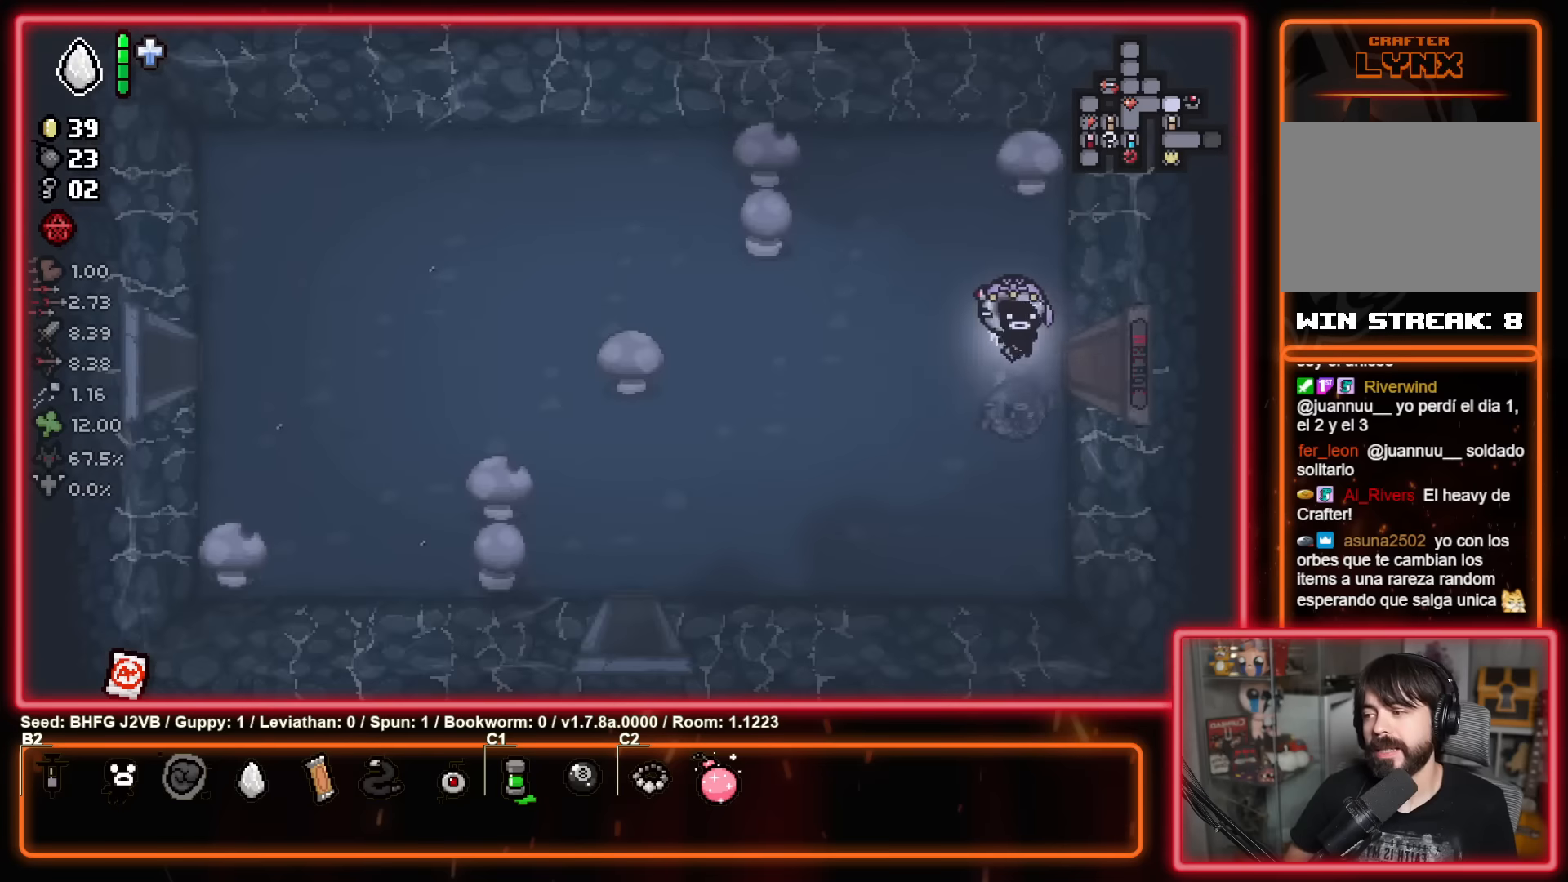
{"buttons": [], "left_stick": "down-left", "events": [[217, "left_stick", "down-left"]]}
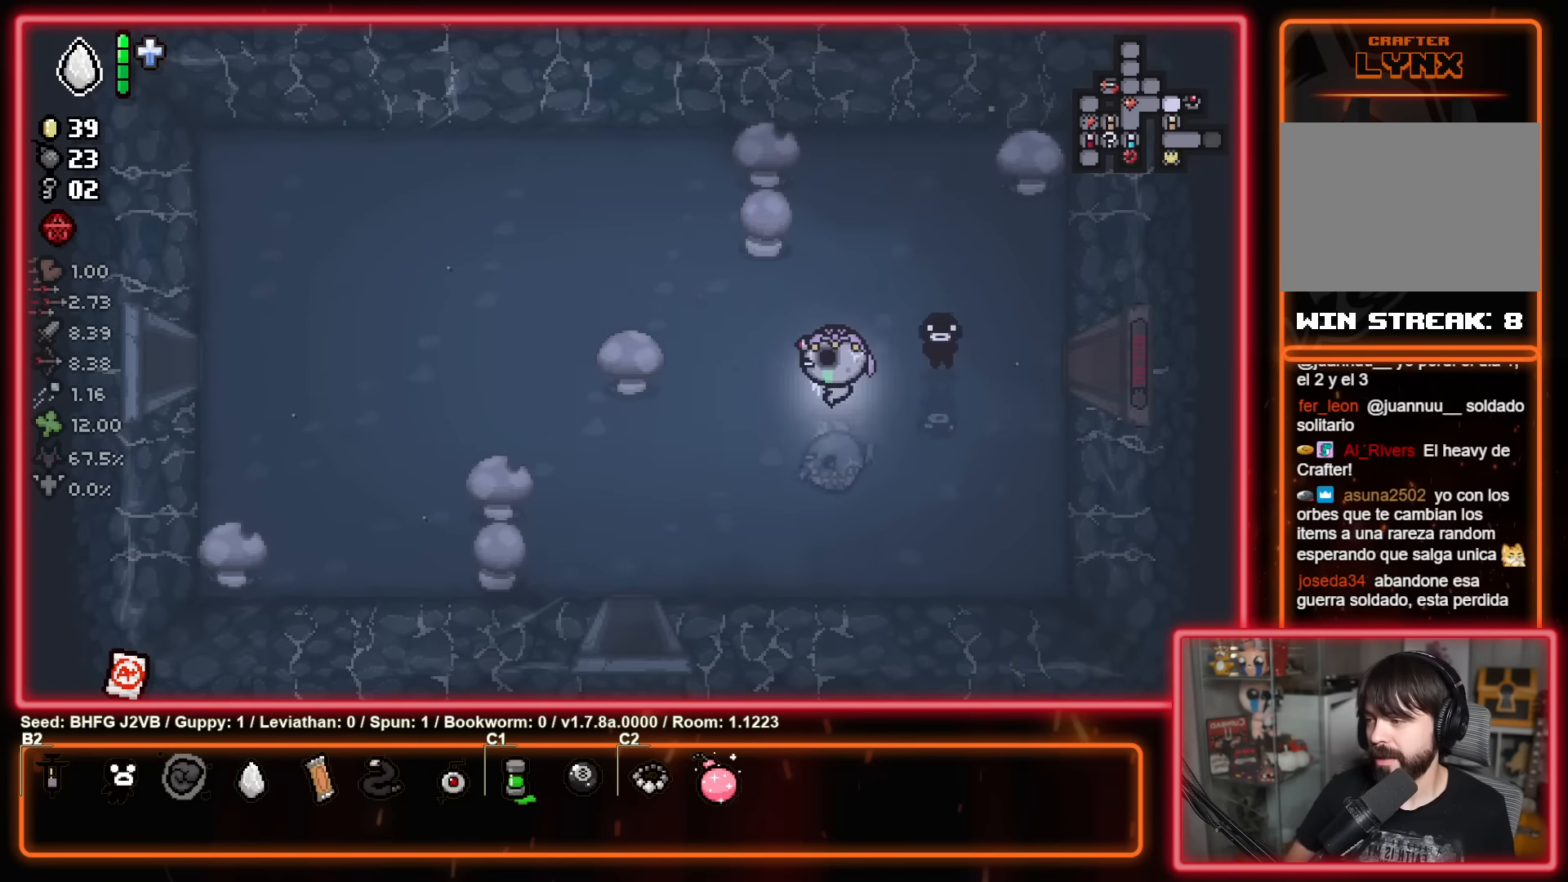
{"buttons": [], "left_stick": "down-left", "events": []}
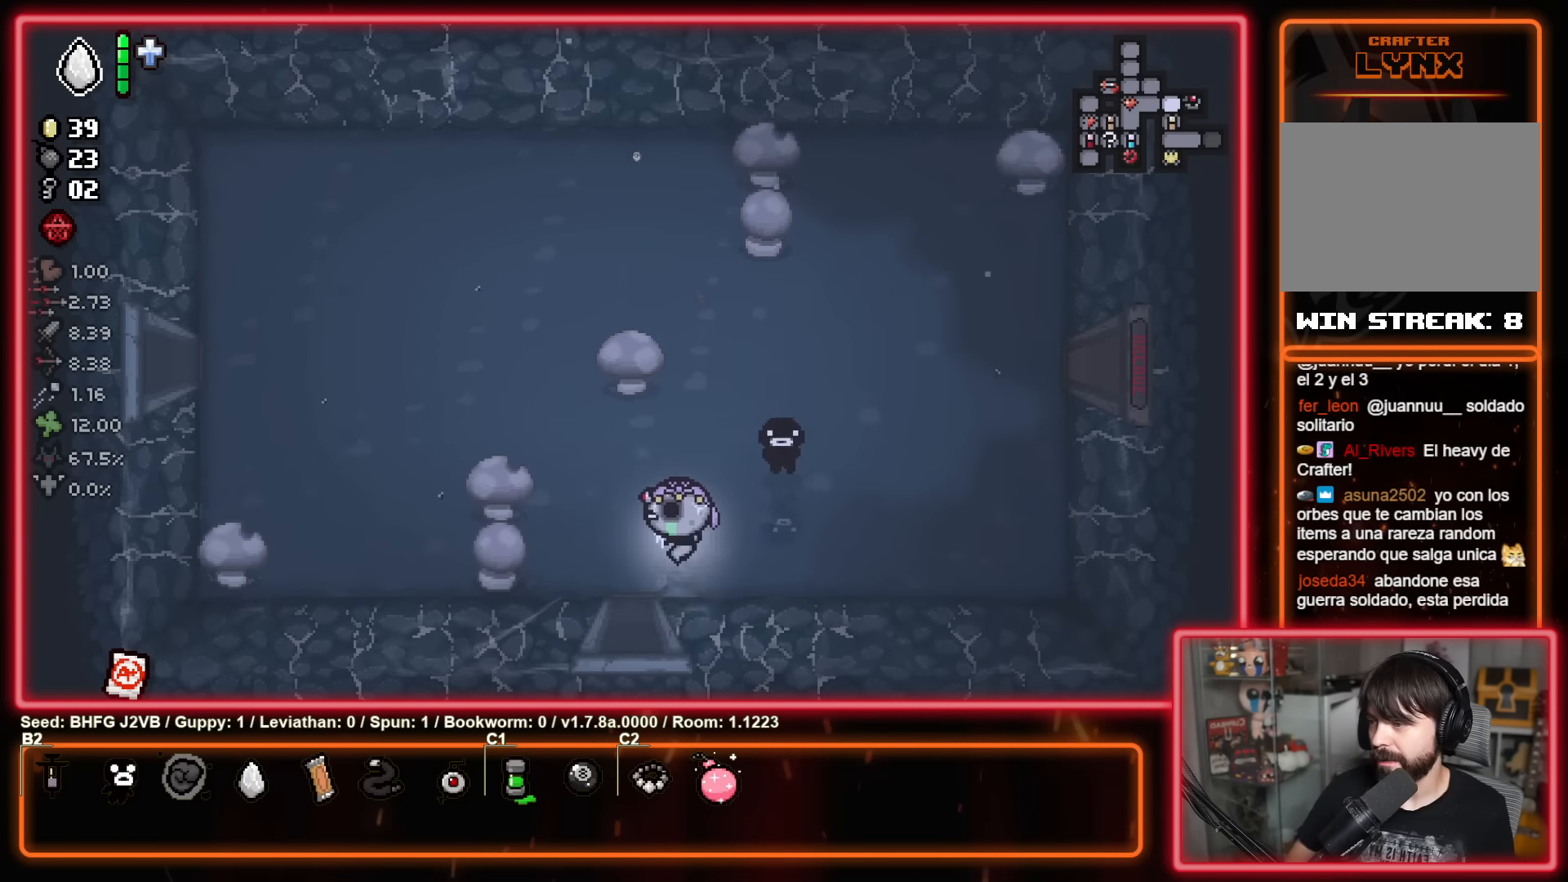
{"buttons": [], "left_stick": "center", "events": [[67, "left_stick", "down"], [450, "left_stick", "center"]]}
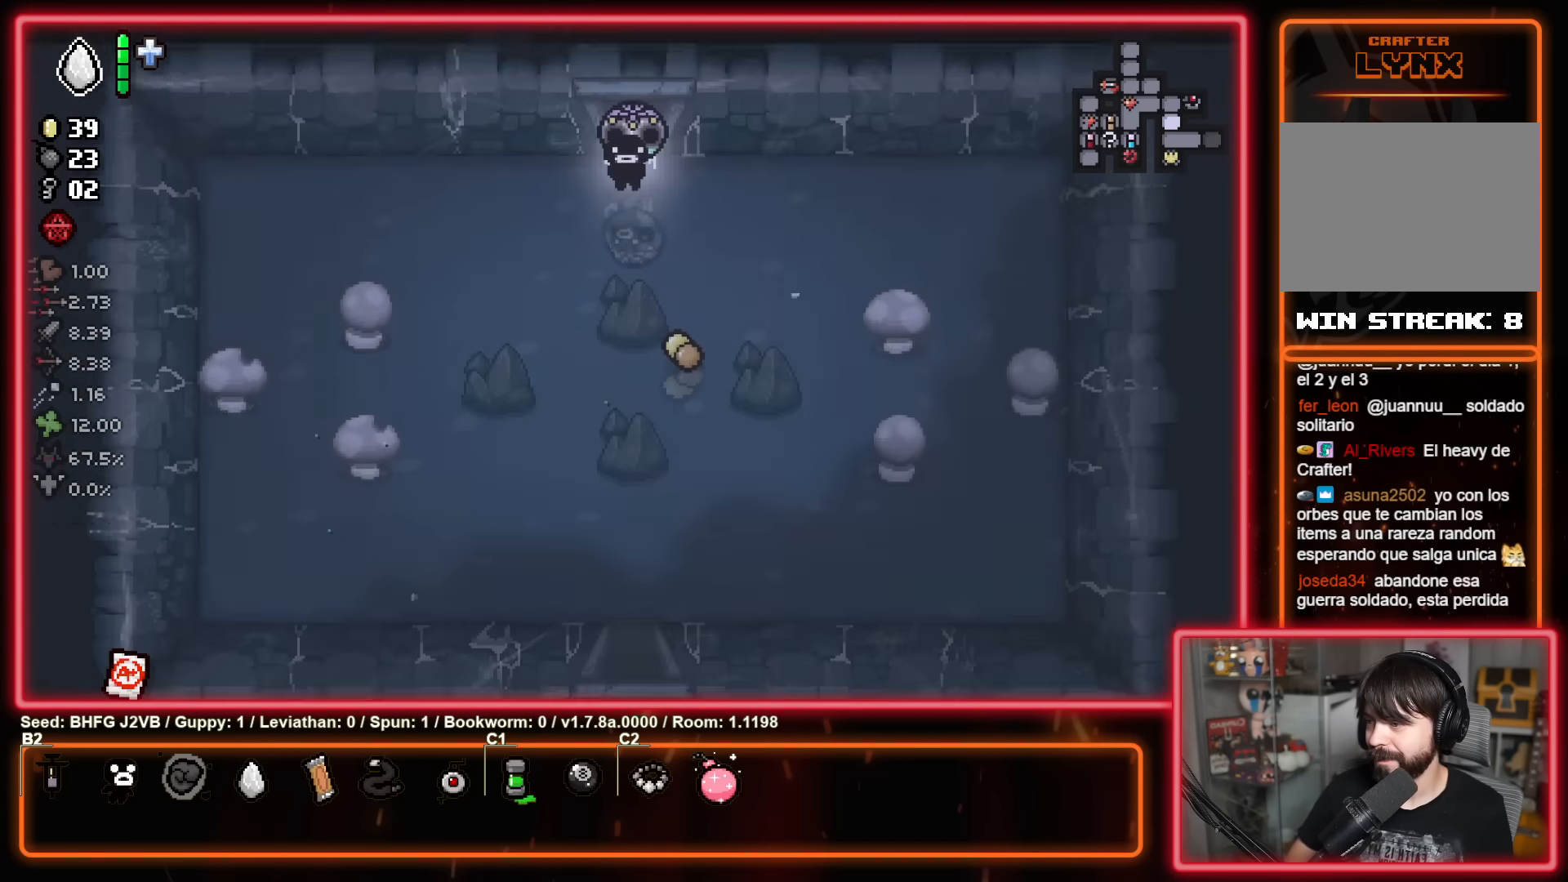
{"buttons": ["START"], "left_stick": "center", "events": [[484, "START", "down"]]}
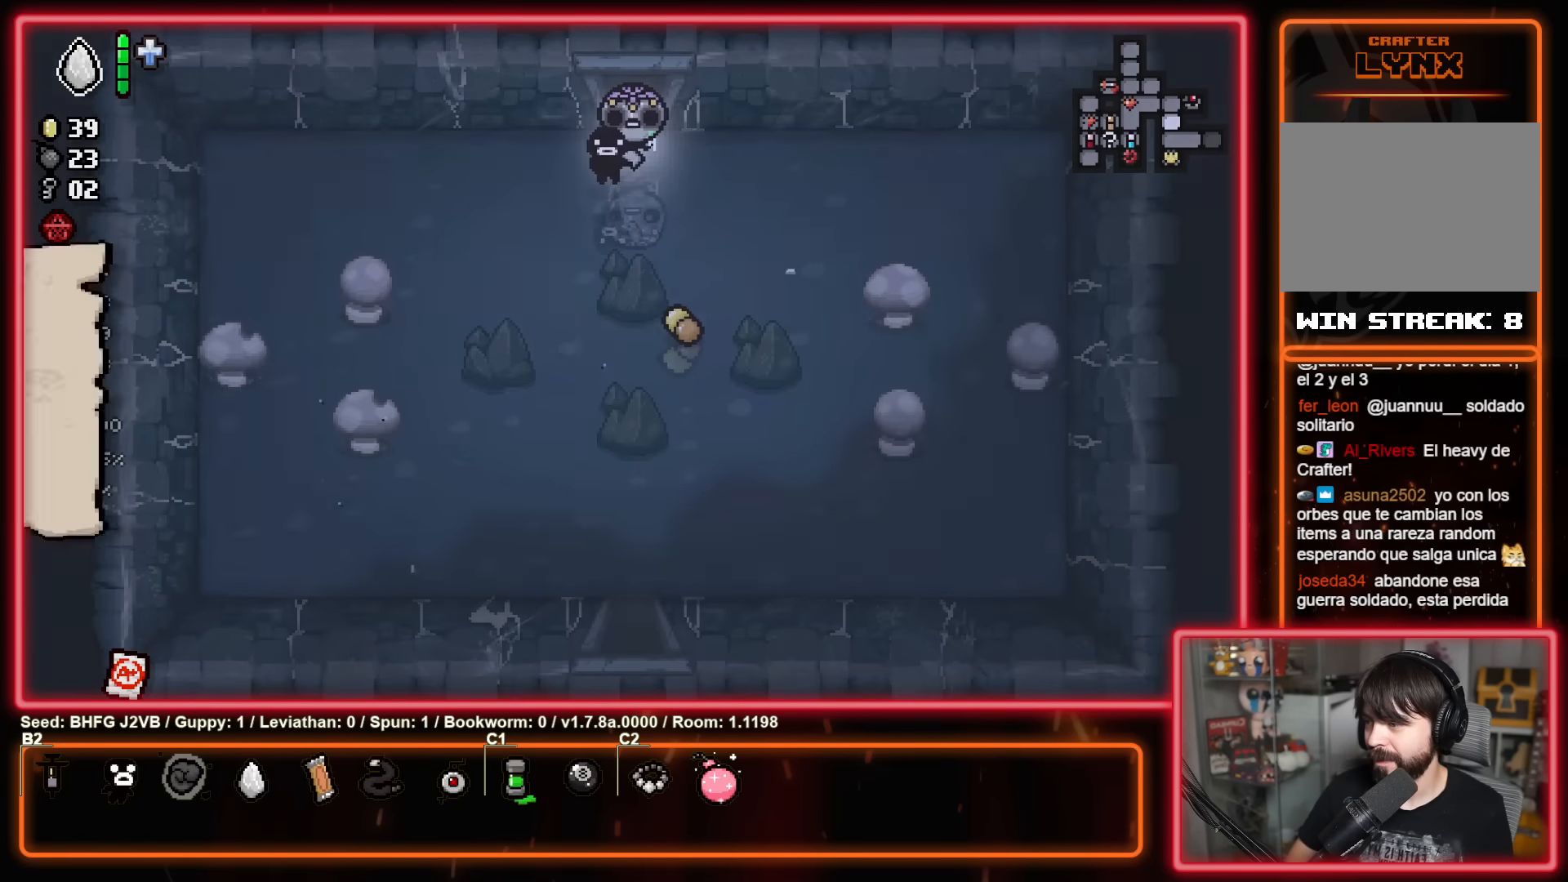
{"buttons": [], "left_stick": "center", "events": [[117, "START", "up"]]}
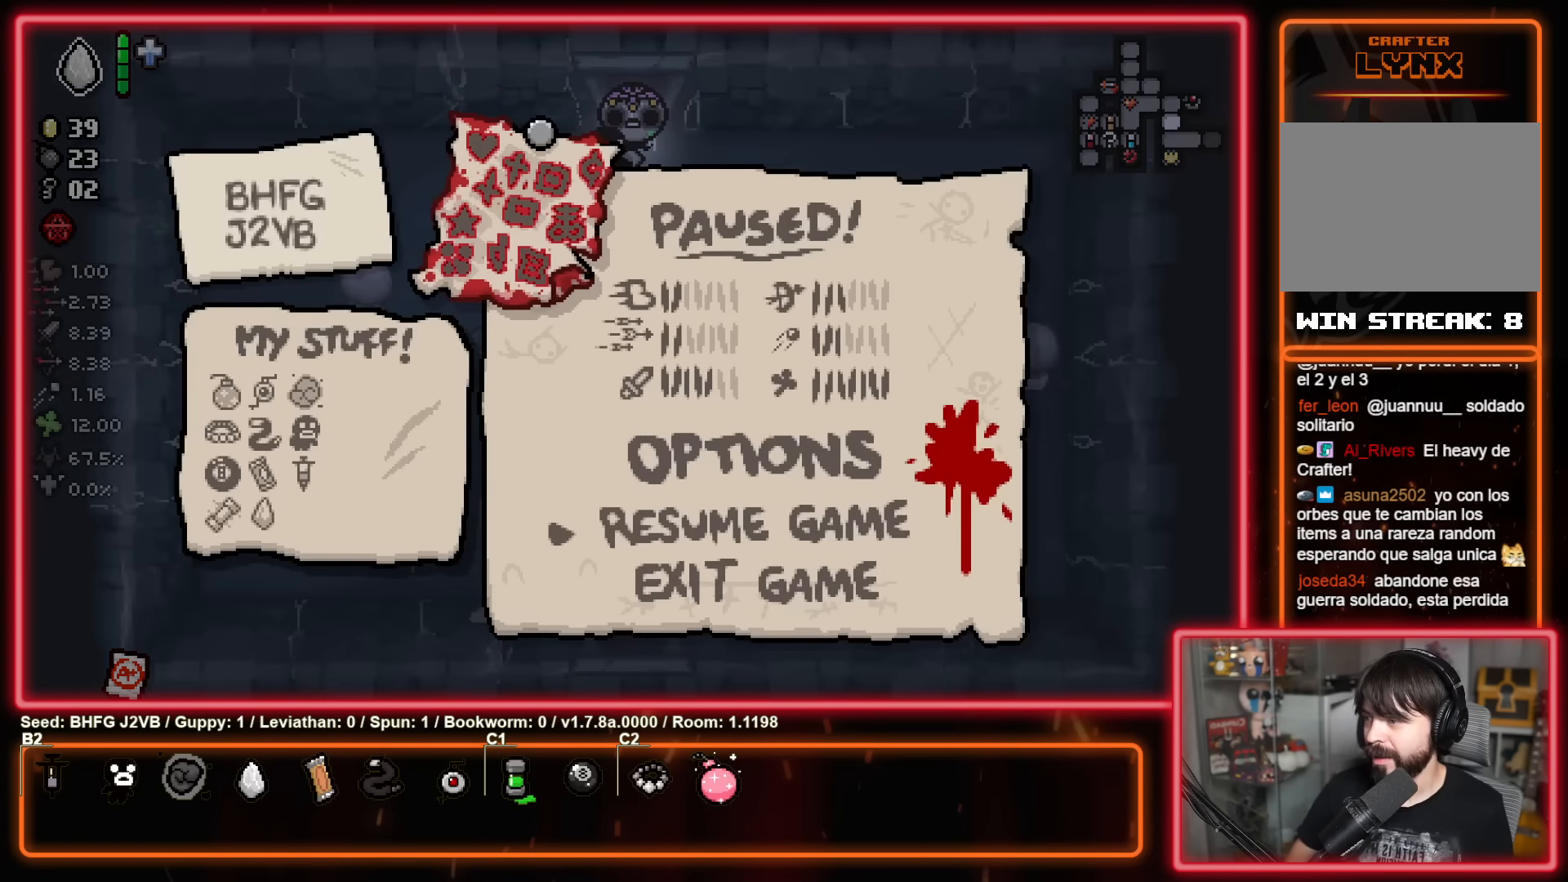
{"buttons": [], "left_stick": "center", "events": []}
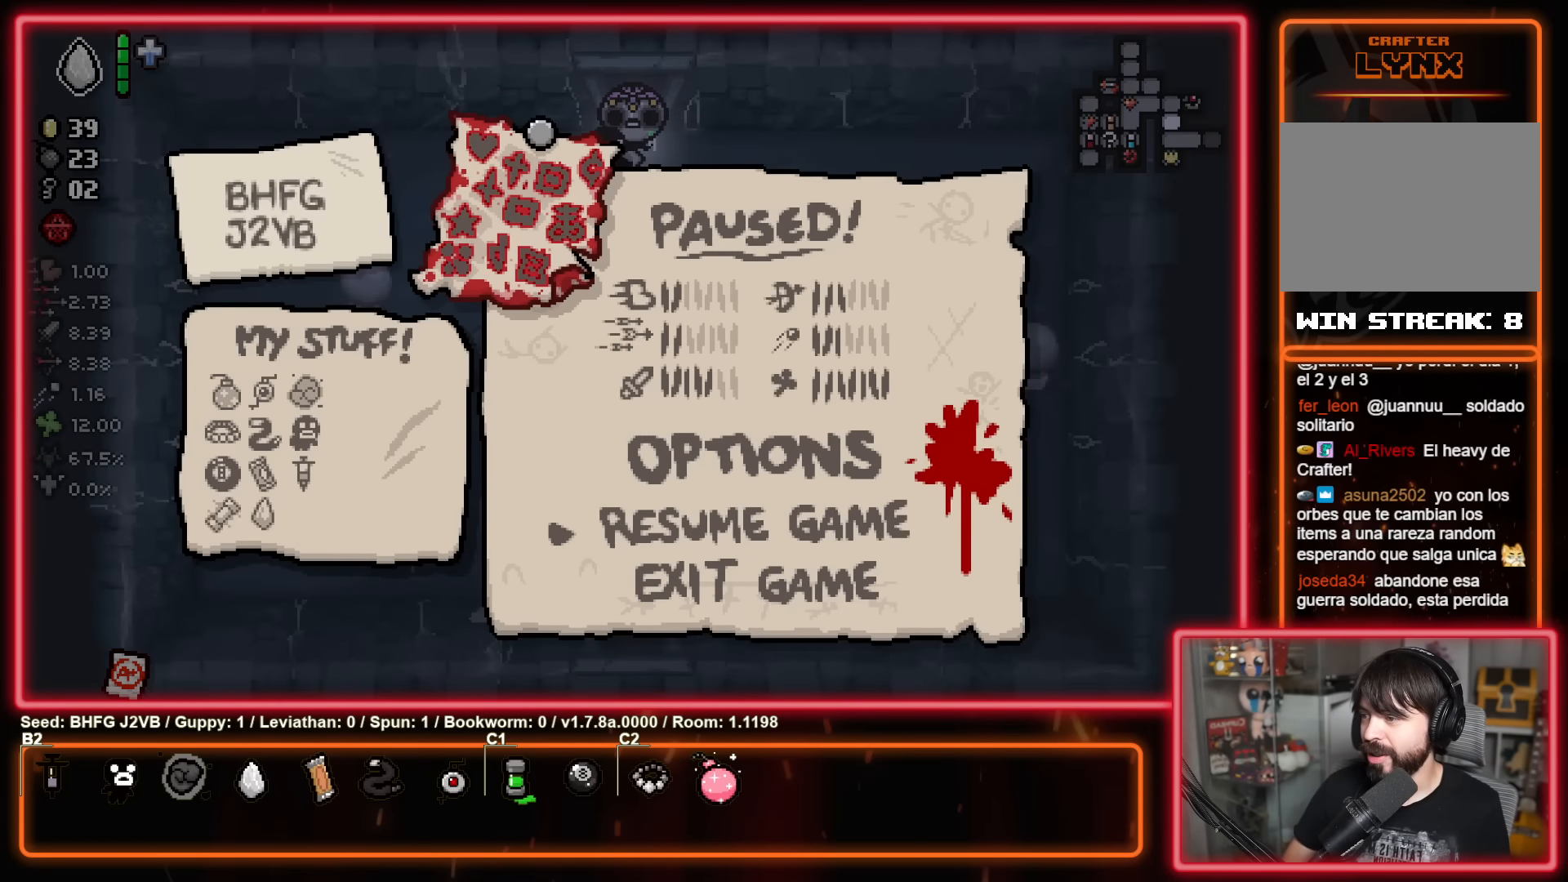
{"buttons": [], "left_stick": "center", "events": []}
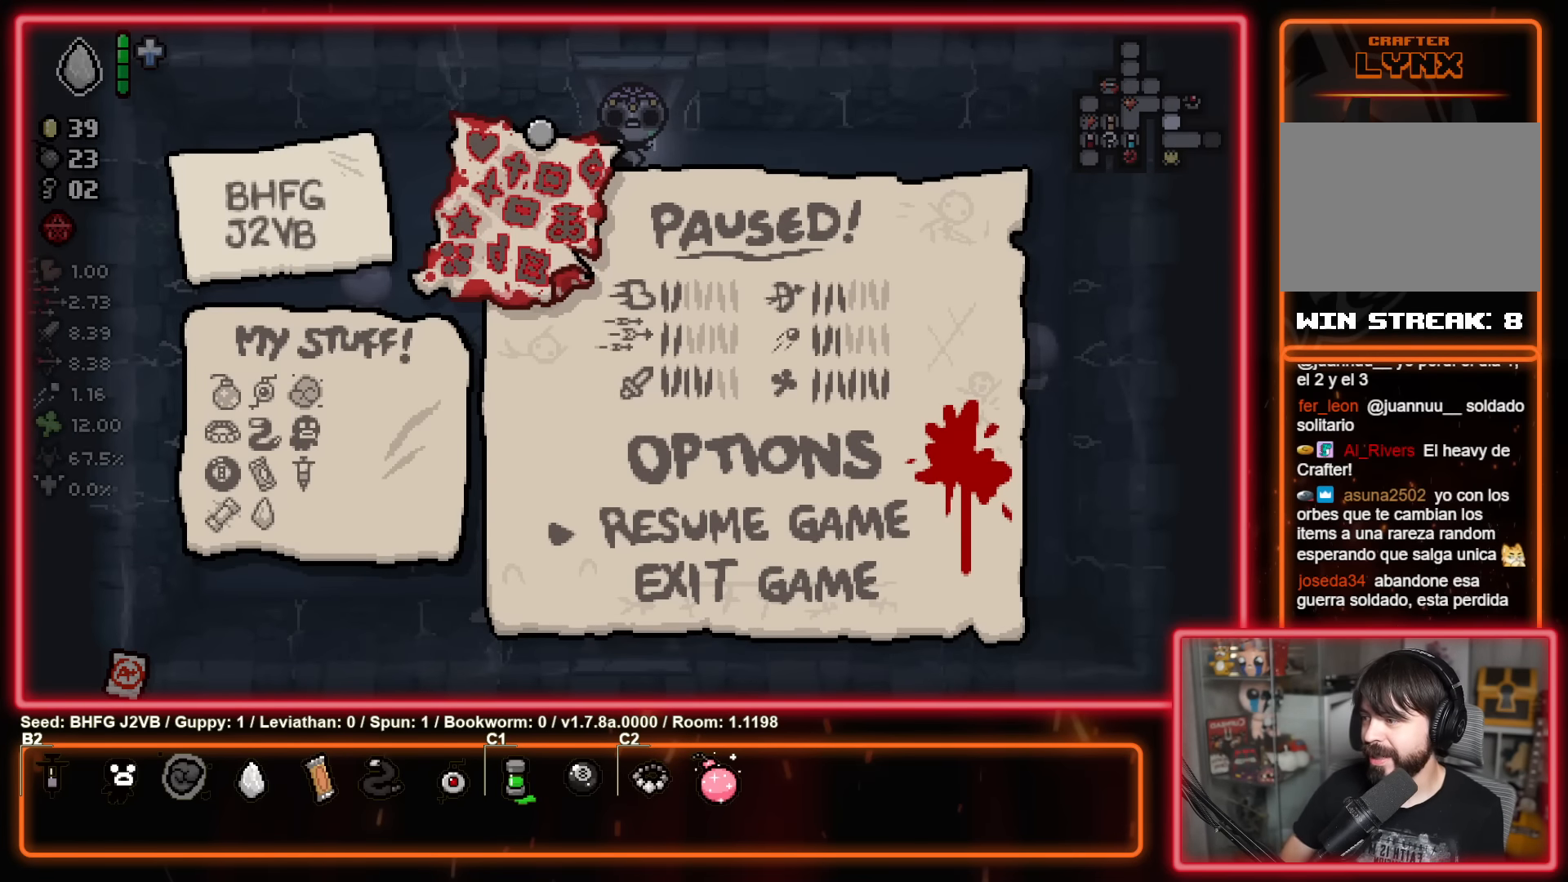
{"buttons": [], "left_stick": "center", "events": []}
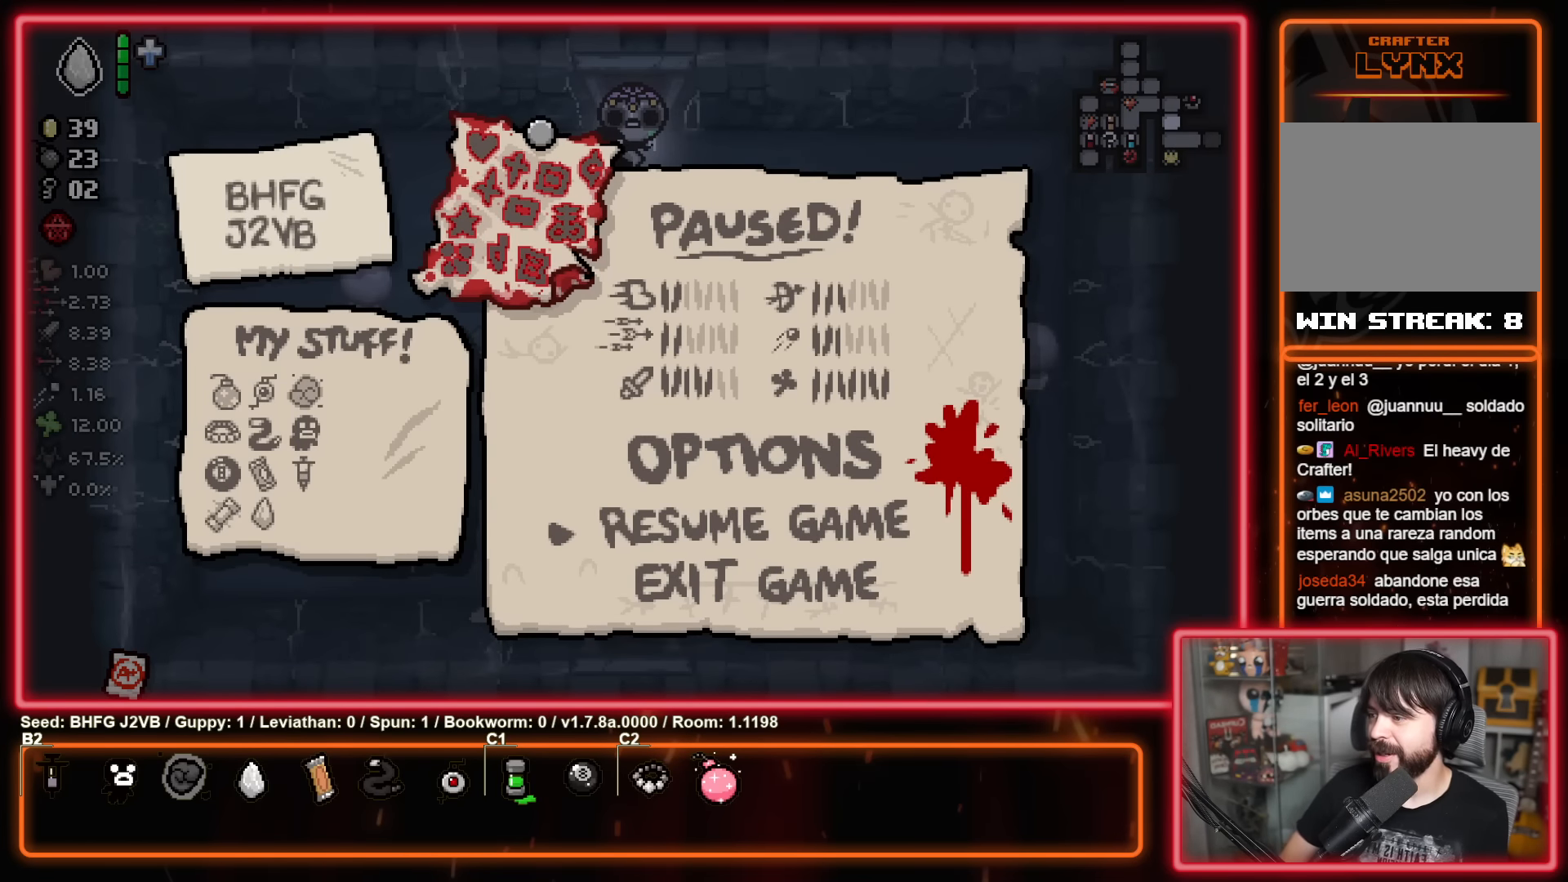
{"buttons": [], "left_stick": "center", "events": []}
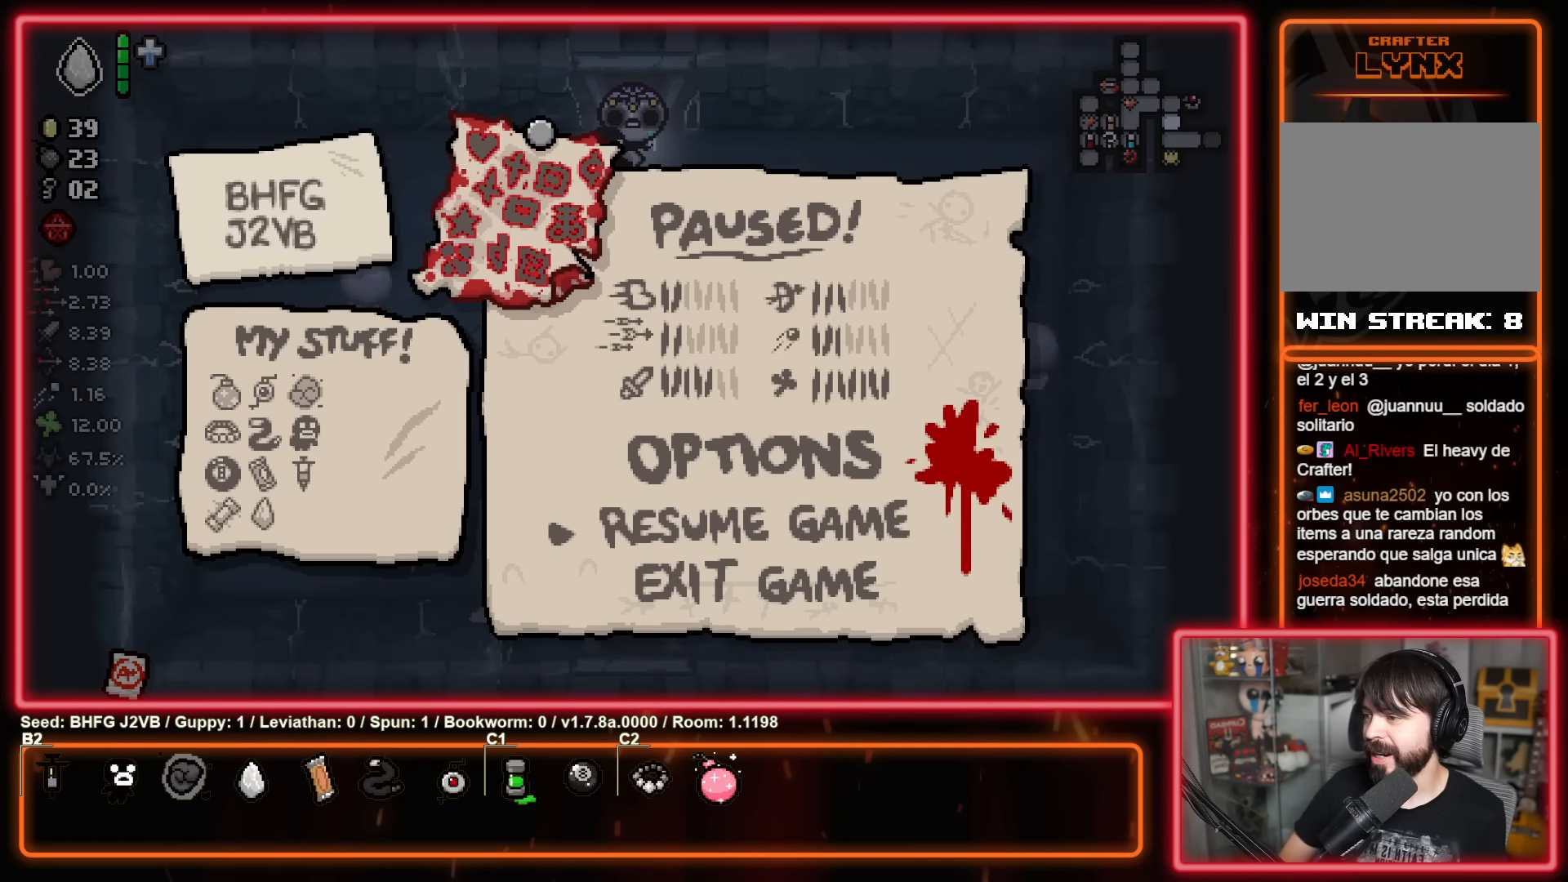
{"buttons": [], "left_stick": "center", "events": []}